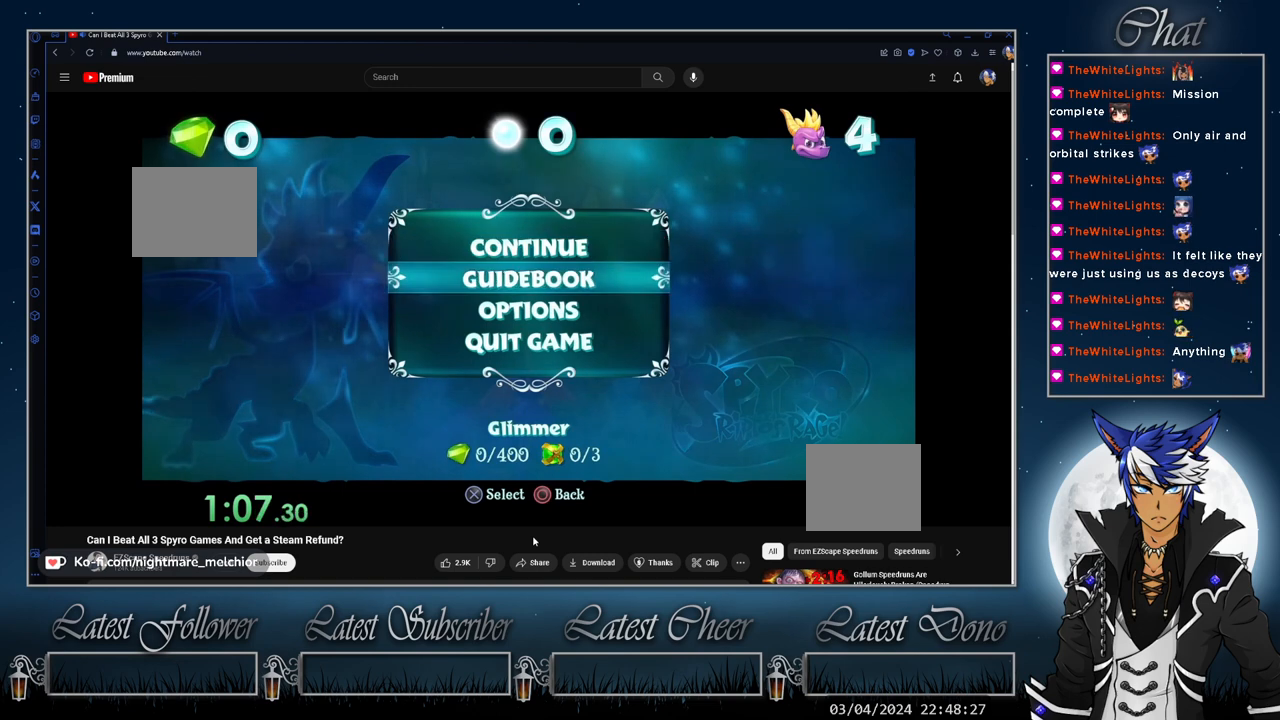
Gameplay with a controller (PlayStation layout); each line is a JSON object with the inputs held at the frame after it. "events" lists button and stick changes between this image and that frame as [ms after this image, input, new state], when the widget could be followed in between. Not read: L1 R3.
{"buttons": [], "left_stick": "center", "right_stick": "center", "events": [[100, "DPAD_DOWN", "down"], [200, "CROSS", "down"], [200, "DPAD_DOWN", "up"], [233, "CROSS", "up"]]}
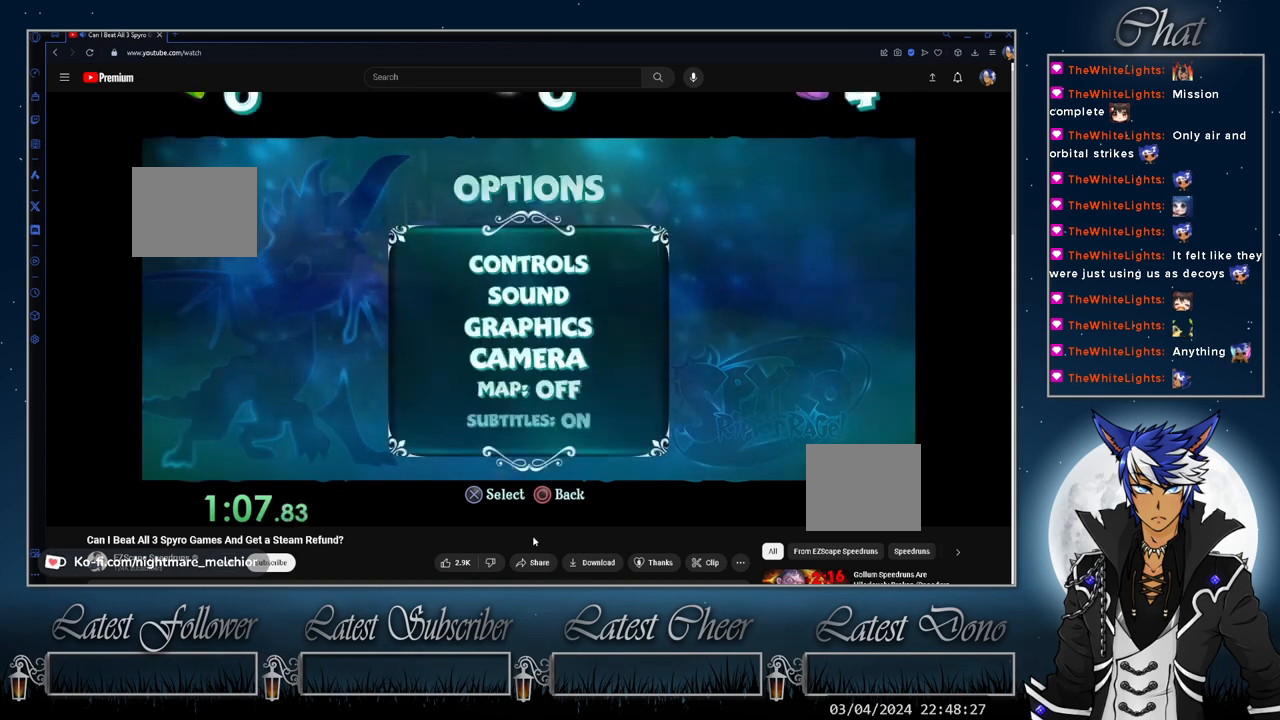
{"buttons": [], "left_stick": "center", "right_stick": "center", "events": [[433, "DPAD_DOWN", "down"], [500, "DPAD_DOWN", "up"]]}
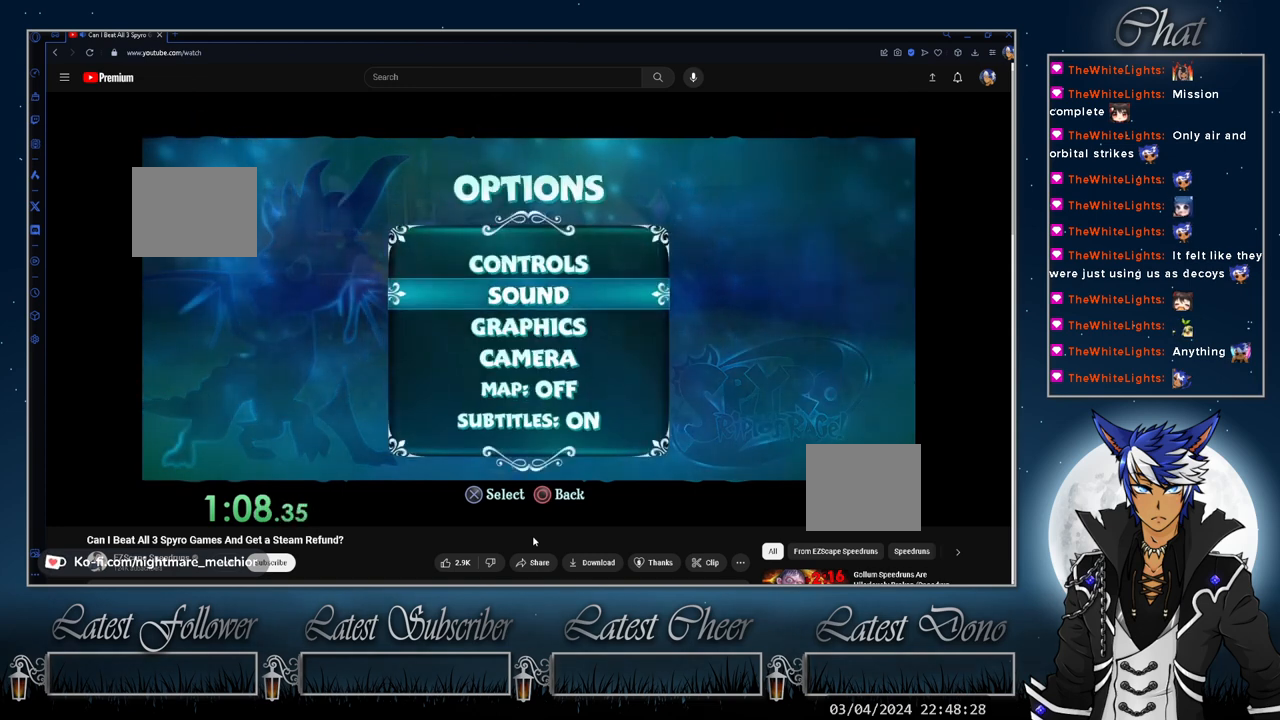
{"buttons": [], "left_stick": "center", "right_stick": "center", "events": [[133, "DPAD_DOWN", "down"], [200, "CROSS", "down"], [200, "DPAD_DOWN", "up"], [300, "CROSS", "up"]]}
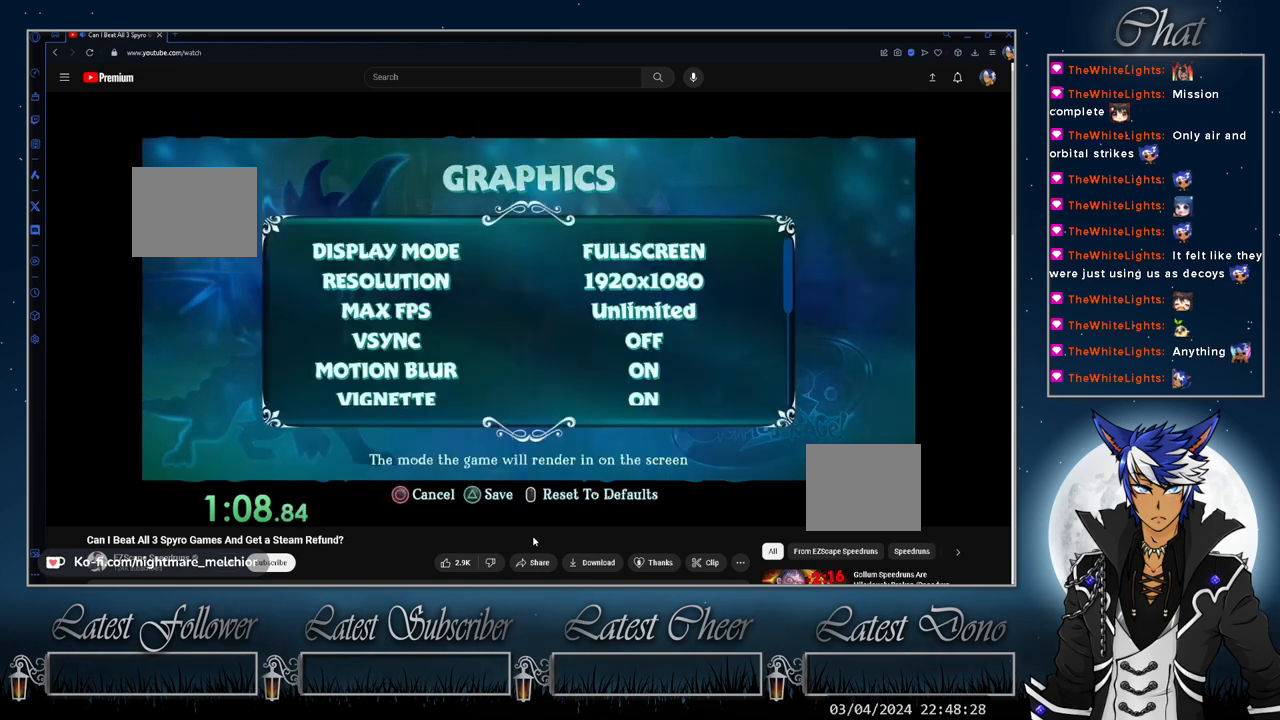
{"buttons": ["DPAD_DOWN"], "left_stick": "center", "right_stick": "center", "events": [[500, "DPAD_DOWN", "down"]]}
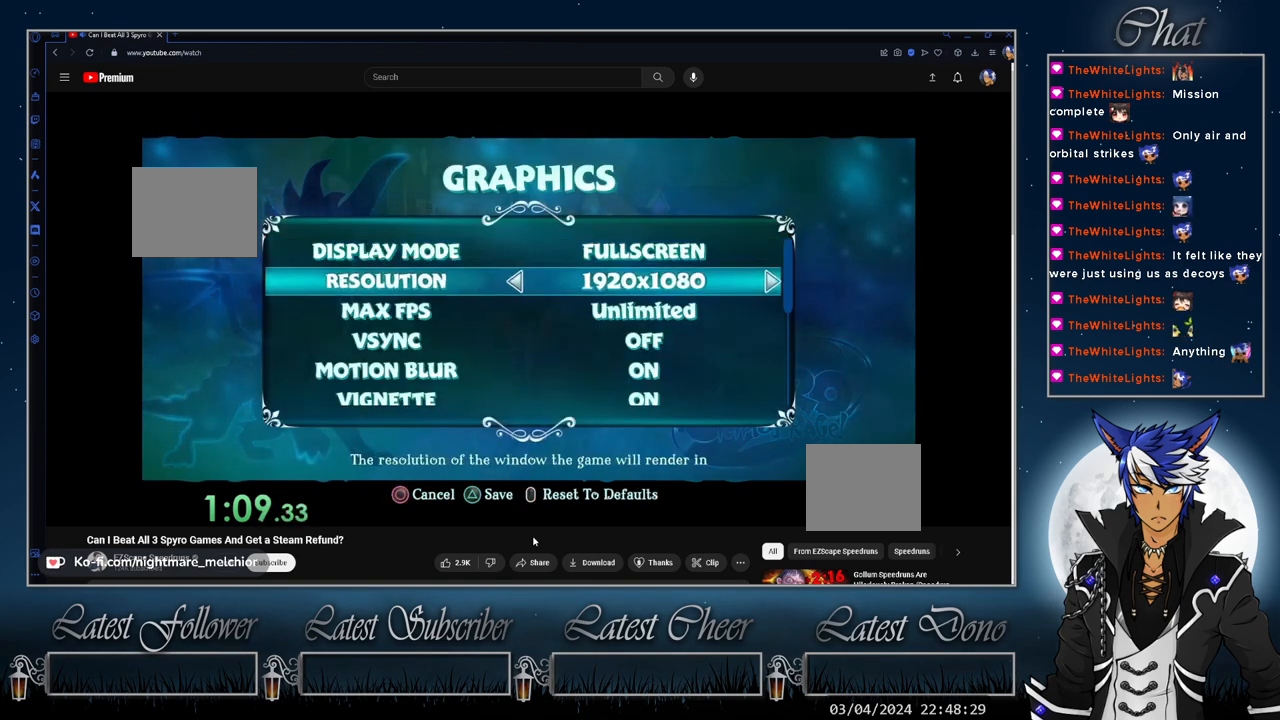
{"buttons": [], "left_stick": "center", "right_stick": "center", "events": [[67, "DPAD_DOWN", "up"]]}
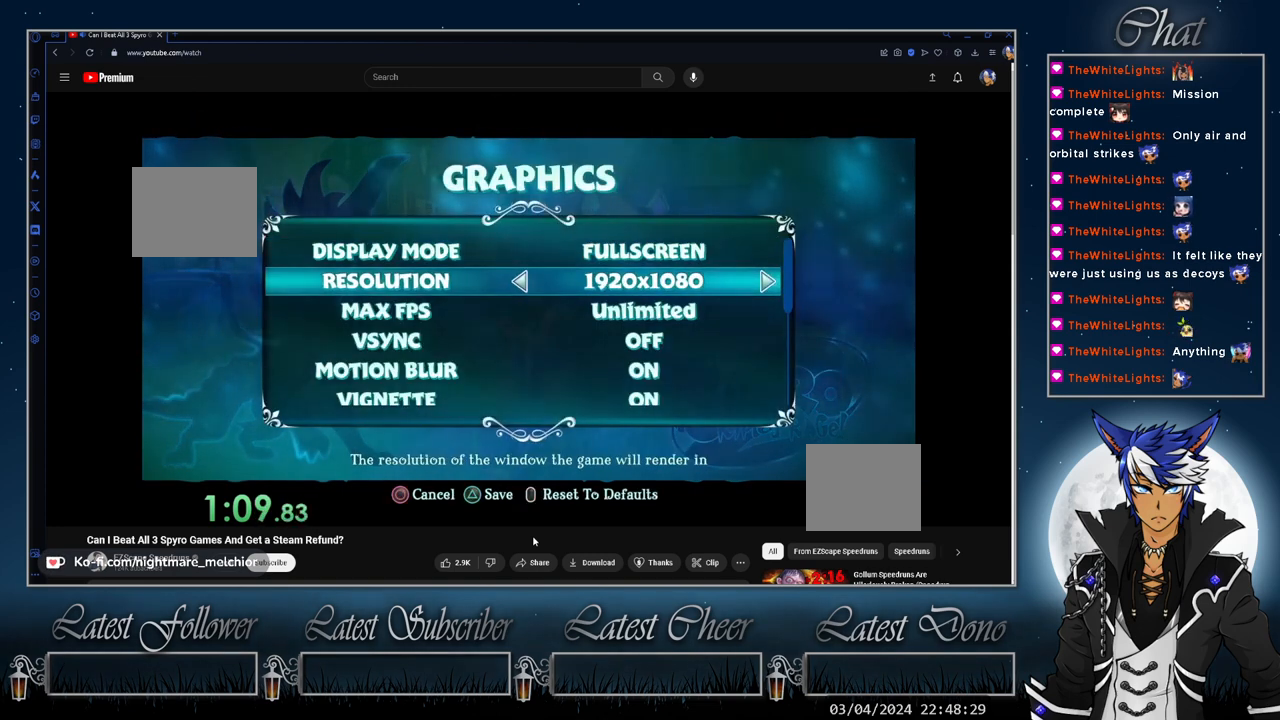
{"buttons": [], "left_stick": "center", "right_stick": "center", "events": [[100, "DPAD_DOWN", "down"], [200, "DPAD_DOWN", "up"], [333, "DPAD_DOWN", "down"], [433, "DPAD_DOWN", "up"]]}
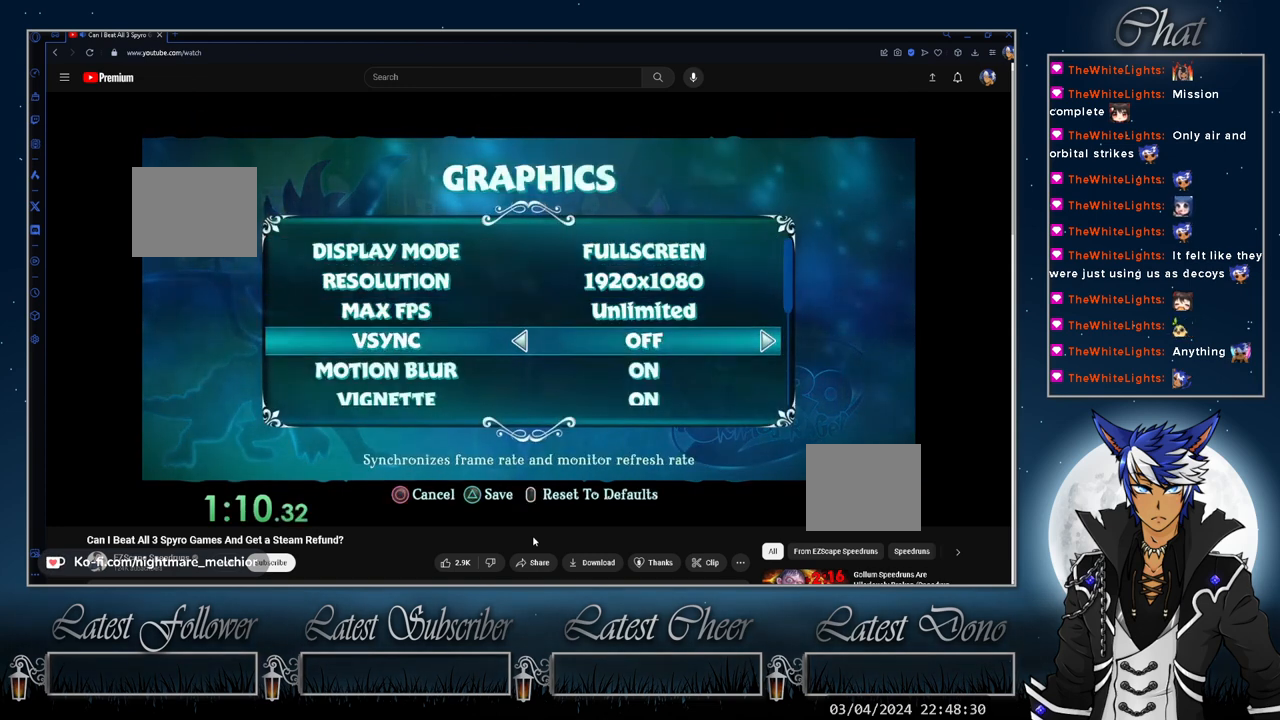
{"buttons": [], "left_stick": "center", "right_stick": "center", "events": [[367, "DPAD_UP", "down"], [467, "DPAD_UP", "up"]]}
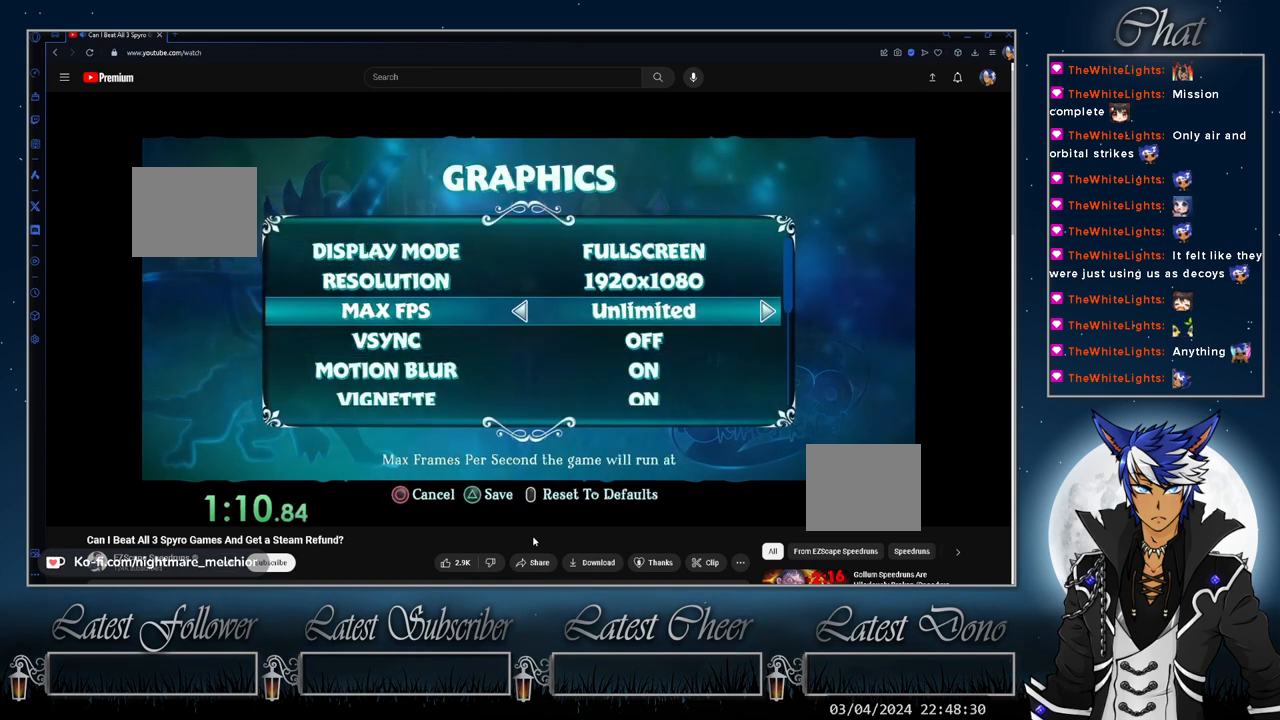
{"buttons": ["DPAD_RIGHT"], "left_stick": "center", "right_stick": "center", "events": [[100, "DPAD_LEFT", "down"], [200, "DPAD_LEFT", "up"], [433, "DPAD_RIGHT", "down"]]}
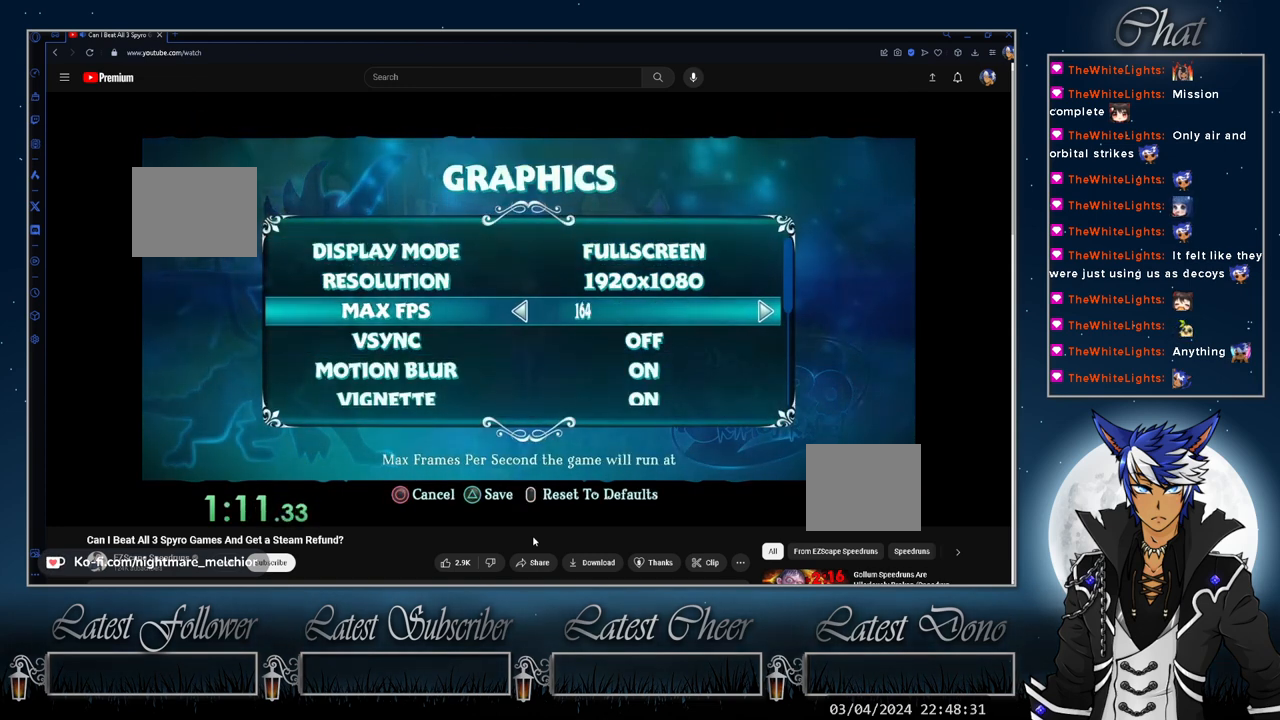
{"buttons": [], "left_stick": "center", "right_stick": "center", "events": [[33, "DPAD_RIGHT", "up"], [167, "DPAD_RIGHT", "down"], [267, "DPAD_RIGHT", "up"]]}
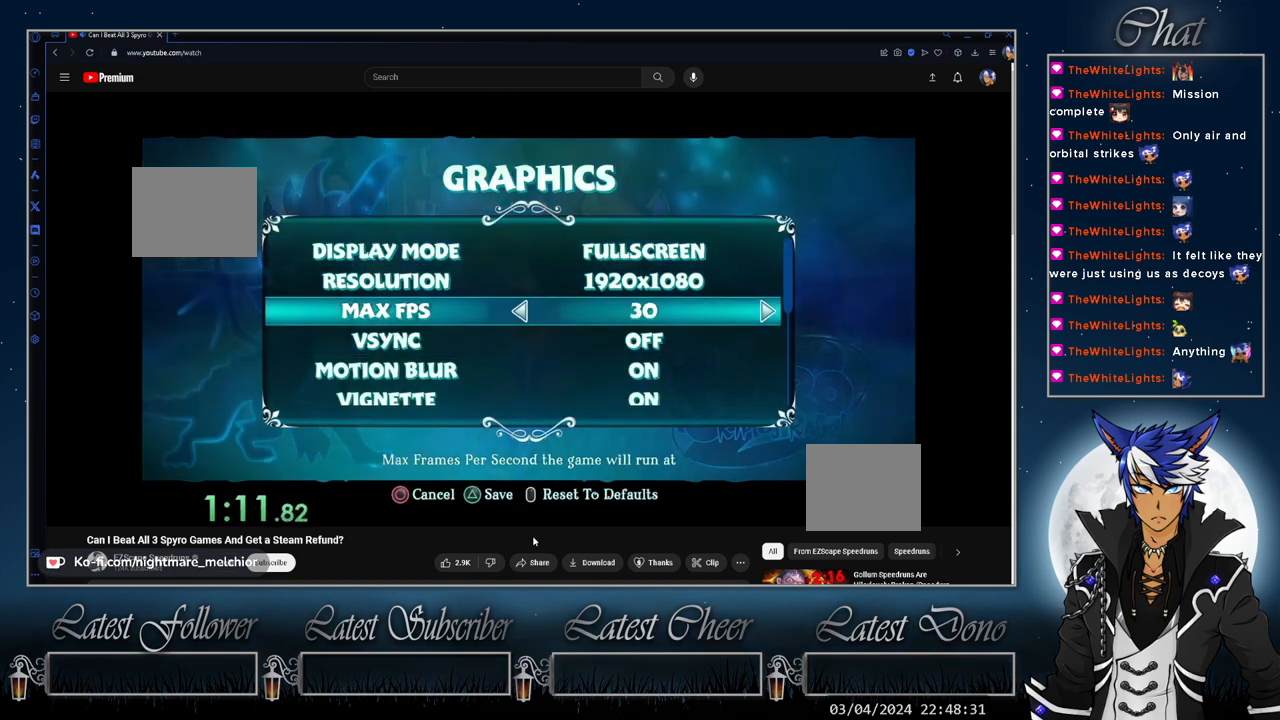
{"buttons": [], "left_stick": "center", "right_stick": "center", "events": [[300, "DPAD_DOWN", "down"], [400, "DPAD_DOWN", "up"]]}
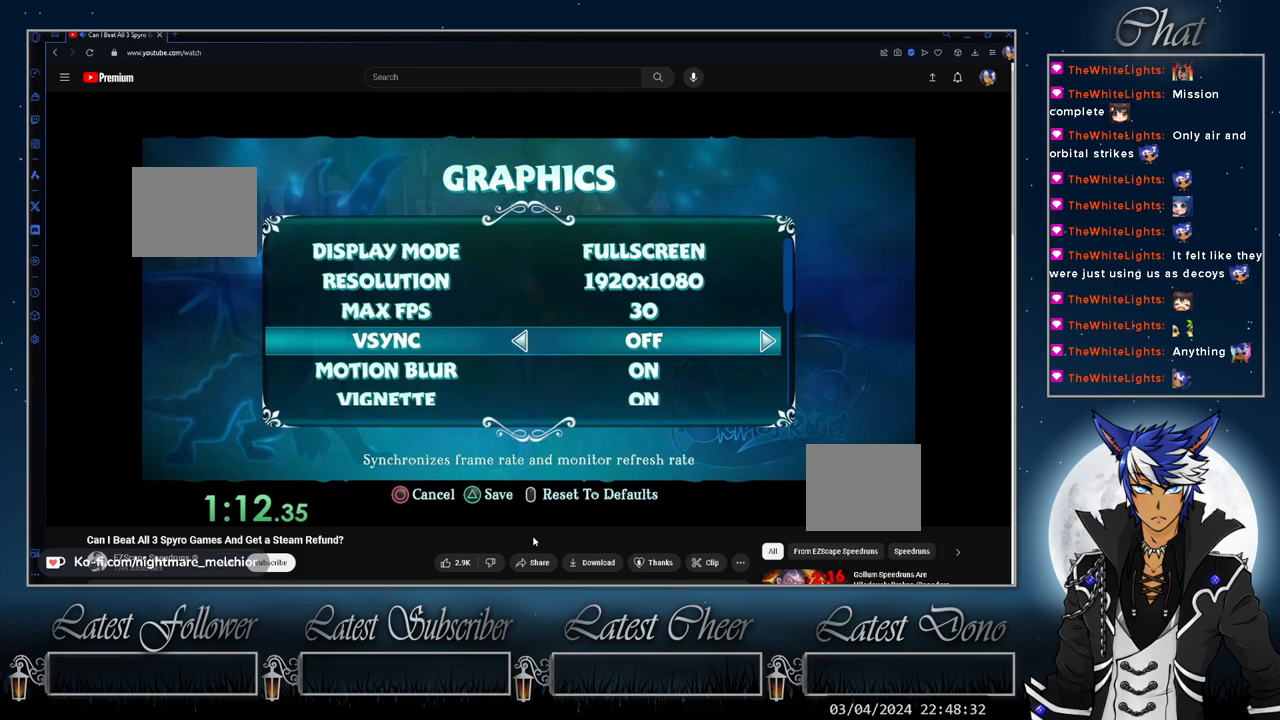
{"buttons": [], "left_stick": "center", "right_stick": "center", "events": [[233, "DPAD_DOWN", "down"], [300, "DPAD_DOWN", "up"]]}
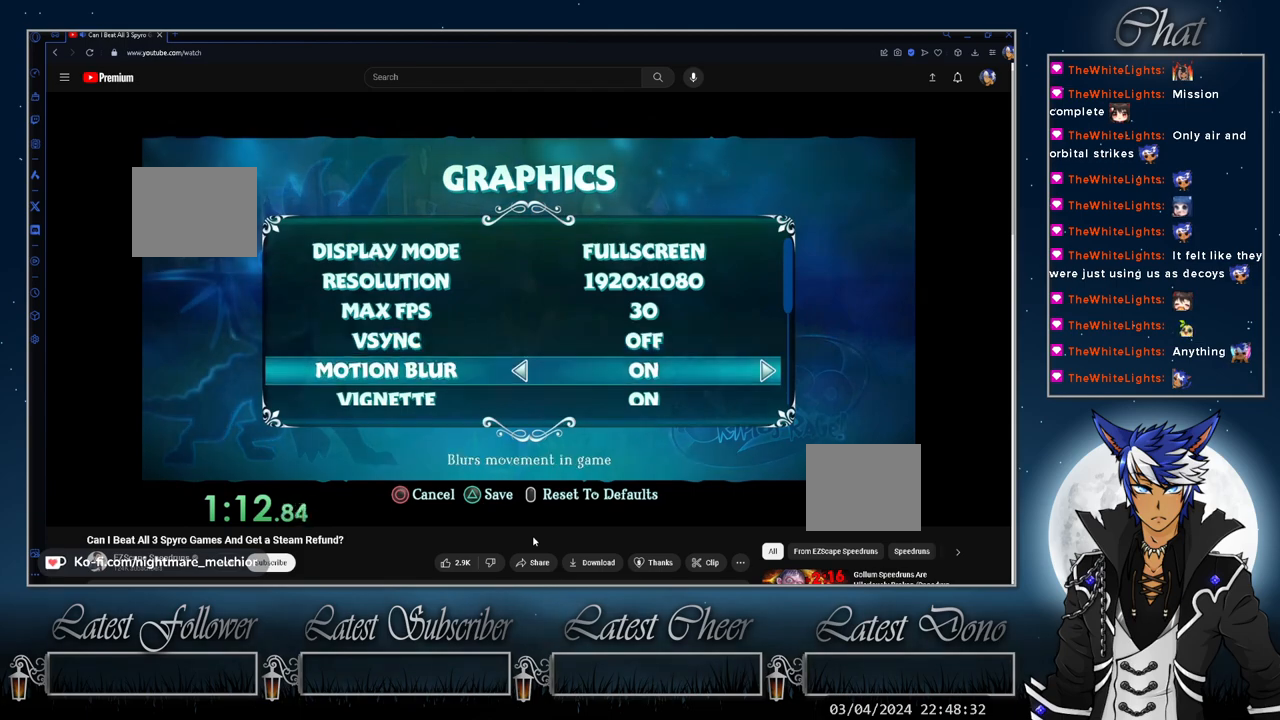
{"buttons": [], "left_stick": "center", "right_stick": "center", "events": [[200, "DPAD_RIGHT", "down"], [300, "DPAD_RIGHT", "up"]]}
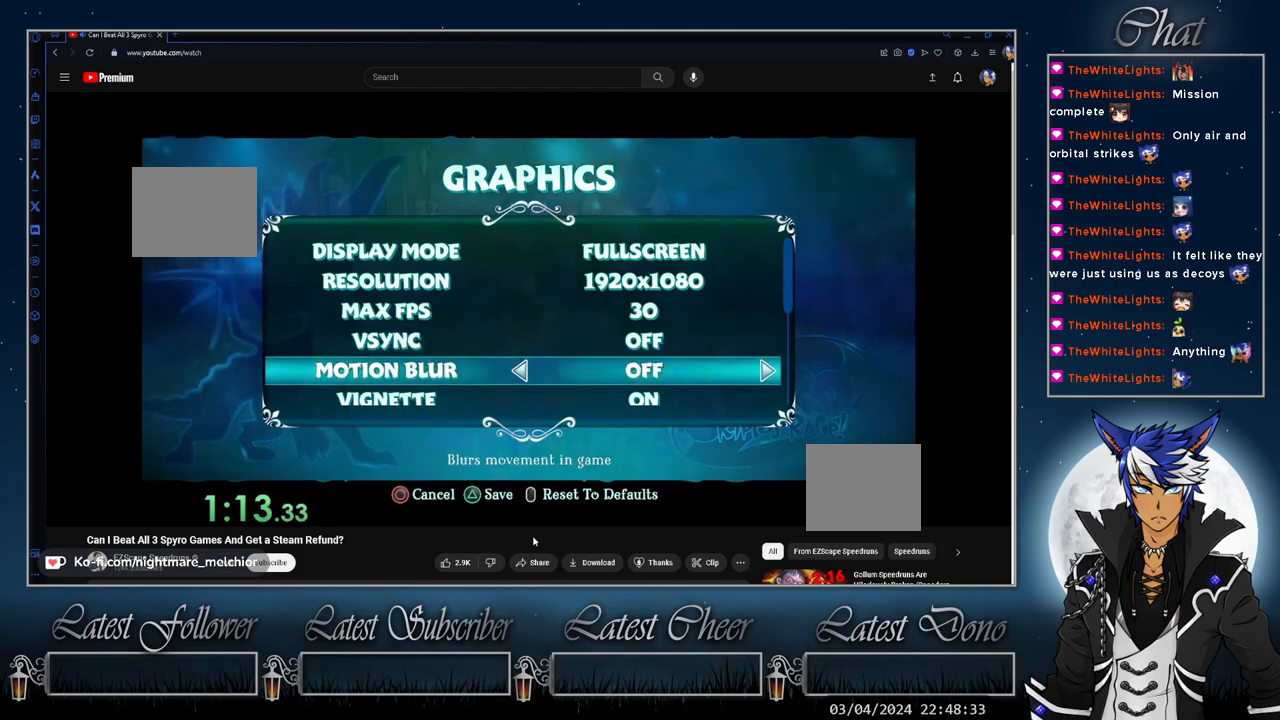
{"buttons": [], "left_stick": "center", "right_stick": "center", "events": []}
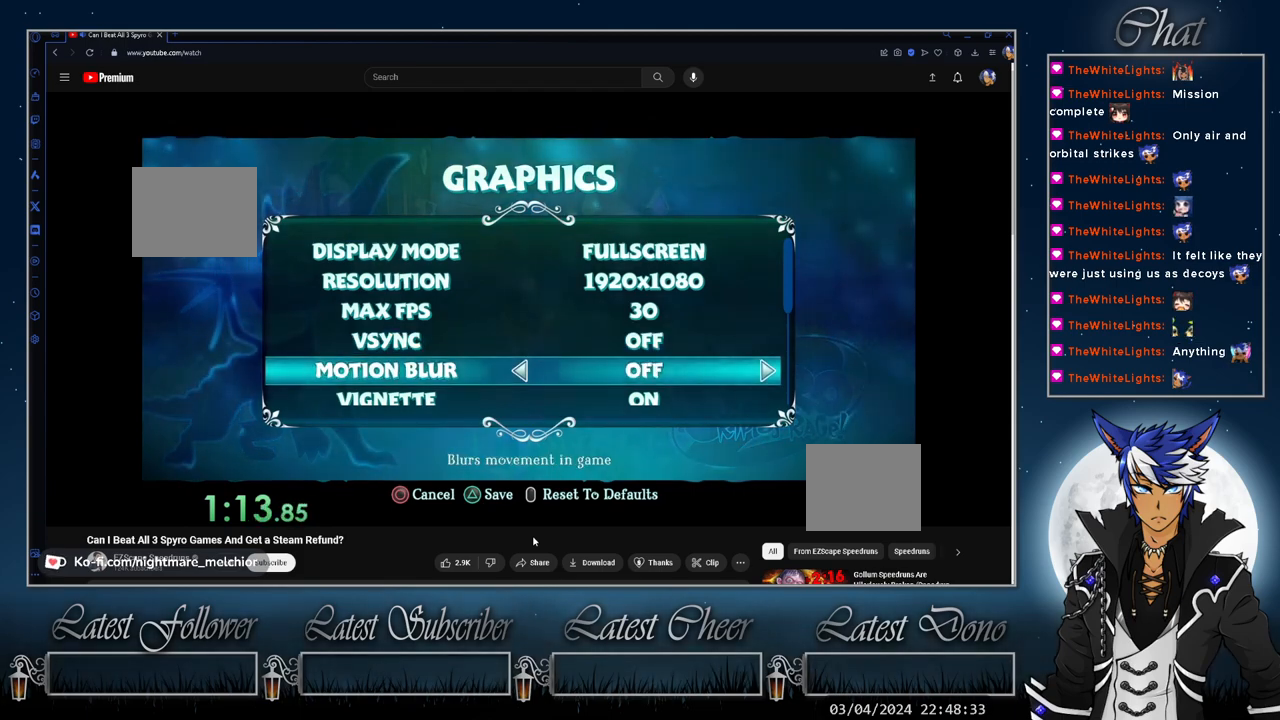
{"buttons": [], "left_stick": "center", "right_stick": "center", "events": []}
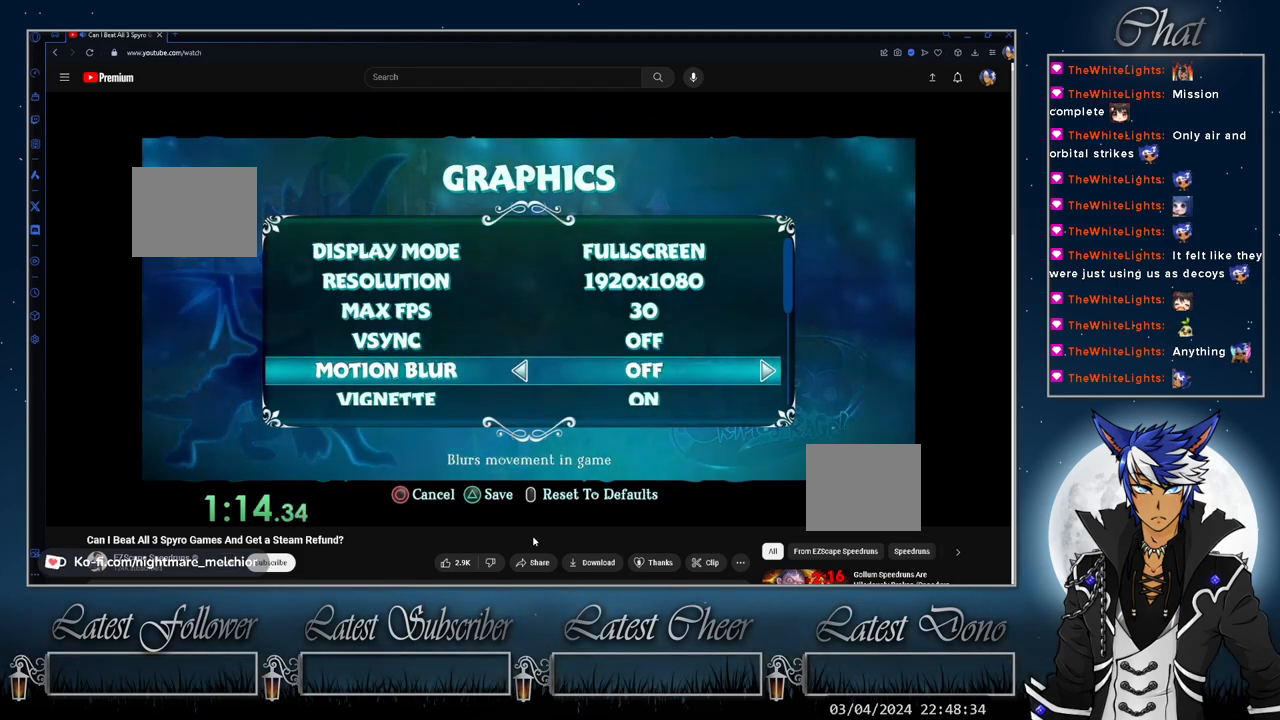
{"buttons": ["TRIANGLE"], "left_stick": "center", "right_stick": "center", "events": [[400, "TRIANGLE", "down"]]}
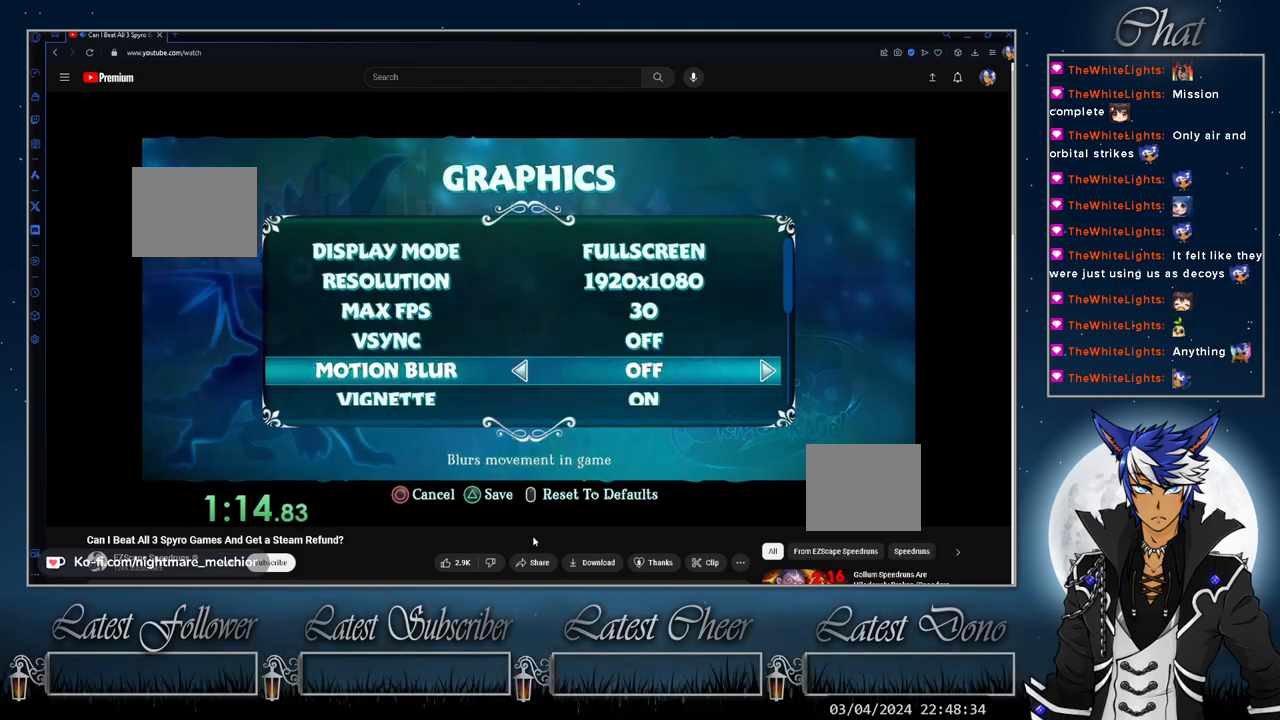
{"buttons": [], "left_stick": "center", "right_stick": "center", "events": [[67, "TRIANGLE", "up"], [400, "CIRCLE", "down"], [500, "CIRCLE", "up"]]}
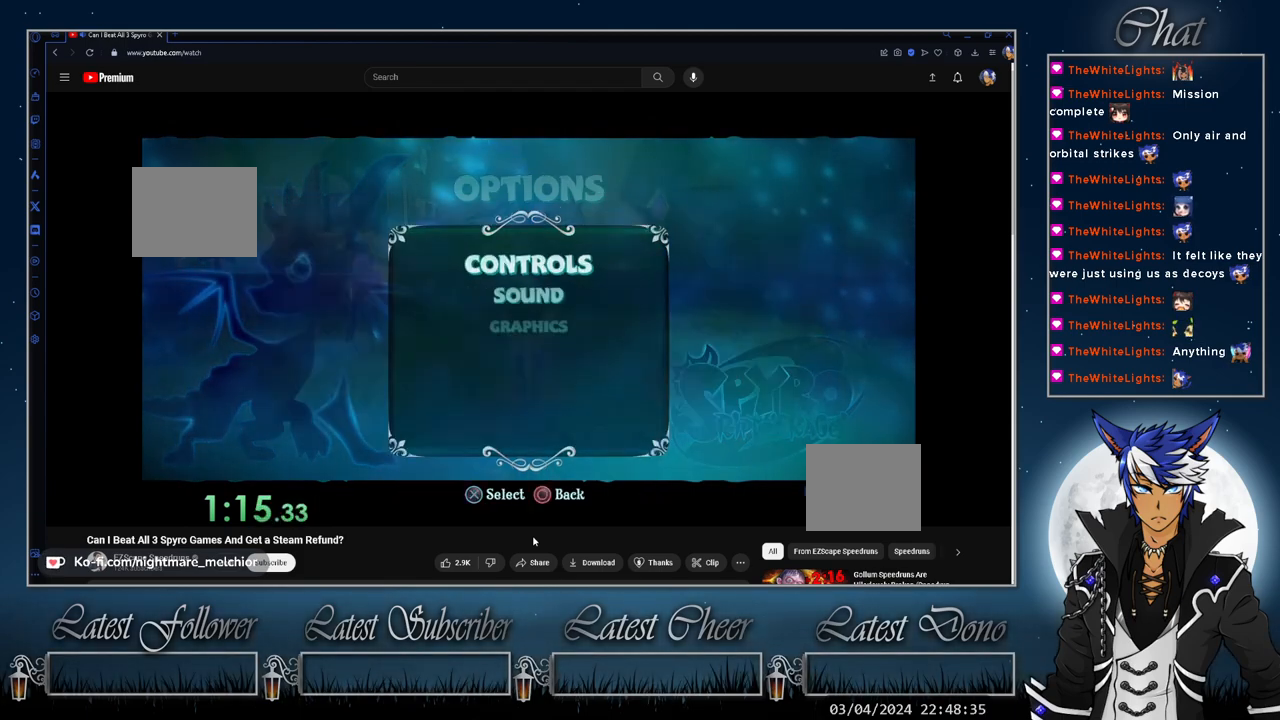
{"buttons": [], "left_stick": "center", "right_stick": "center", "events": [[233, "CIRCLE", "down"], [367, "CIRCLE", "up"]]}
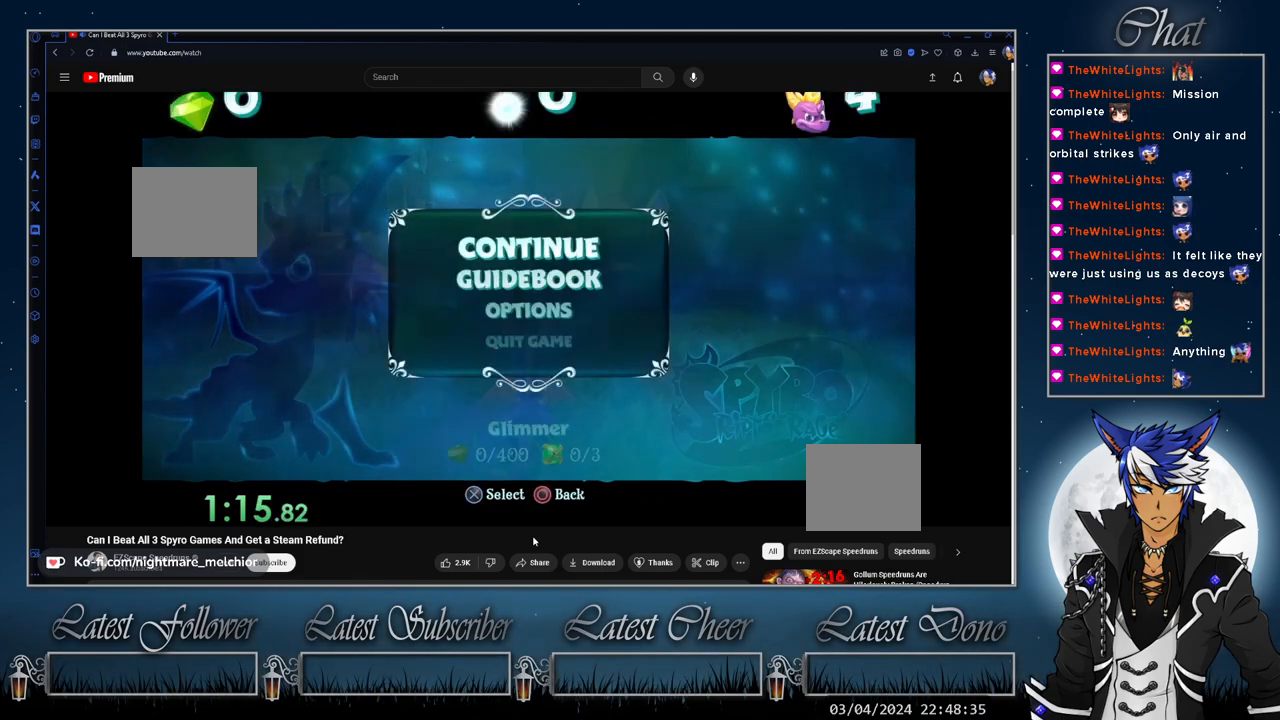
{"buttons": [], "left_stick": "left", "right_stick": "center", "events": [[167, "CIRCLE", "down"], [267, "CIRCLE", "up"], [367, "left_stick", "left"]]}
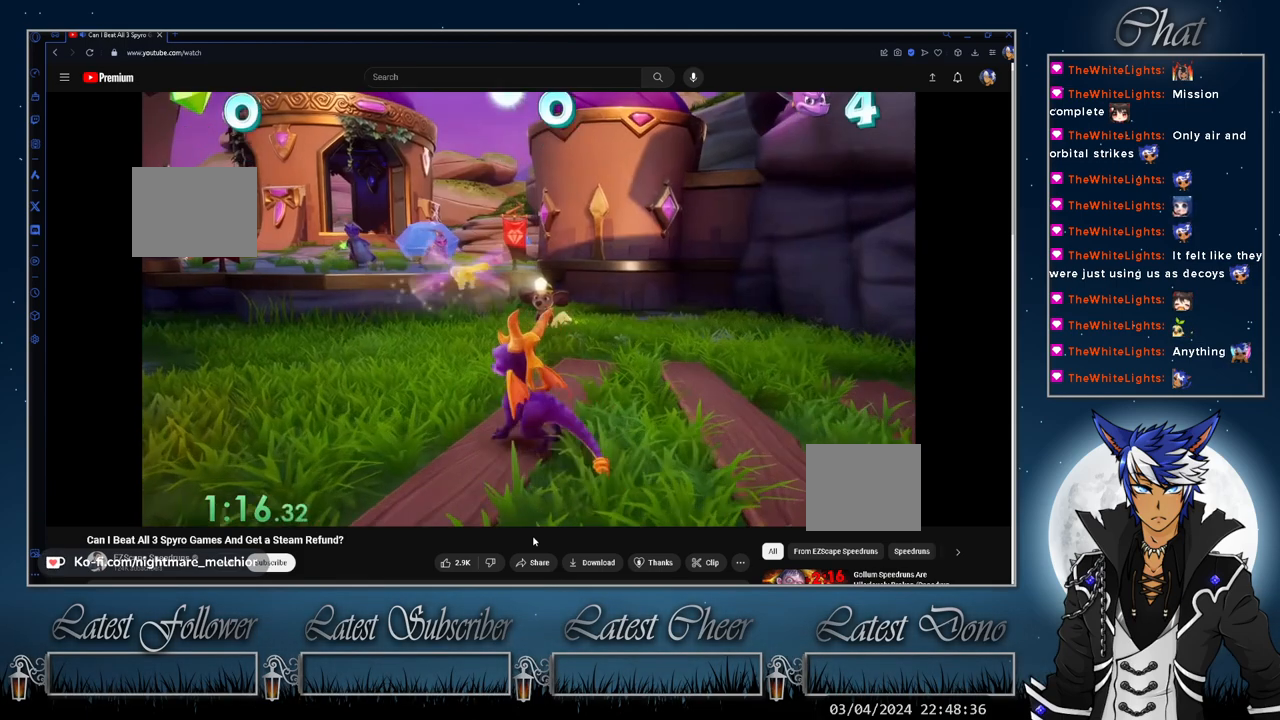
{"buttons": [], "left_stick": "up-right", "right_stick": "center", "events": [[200, "SQUARE", "down"], [367, "left_stick", "up"], [433, "SQUARE", "up"], [433, "left_stick", "up-right"]]}
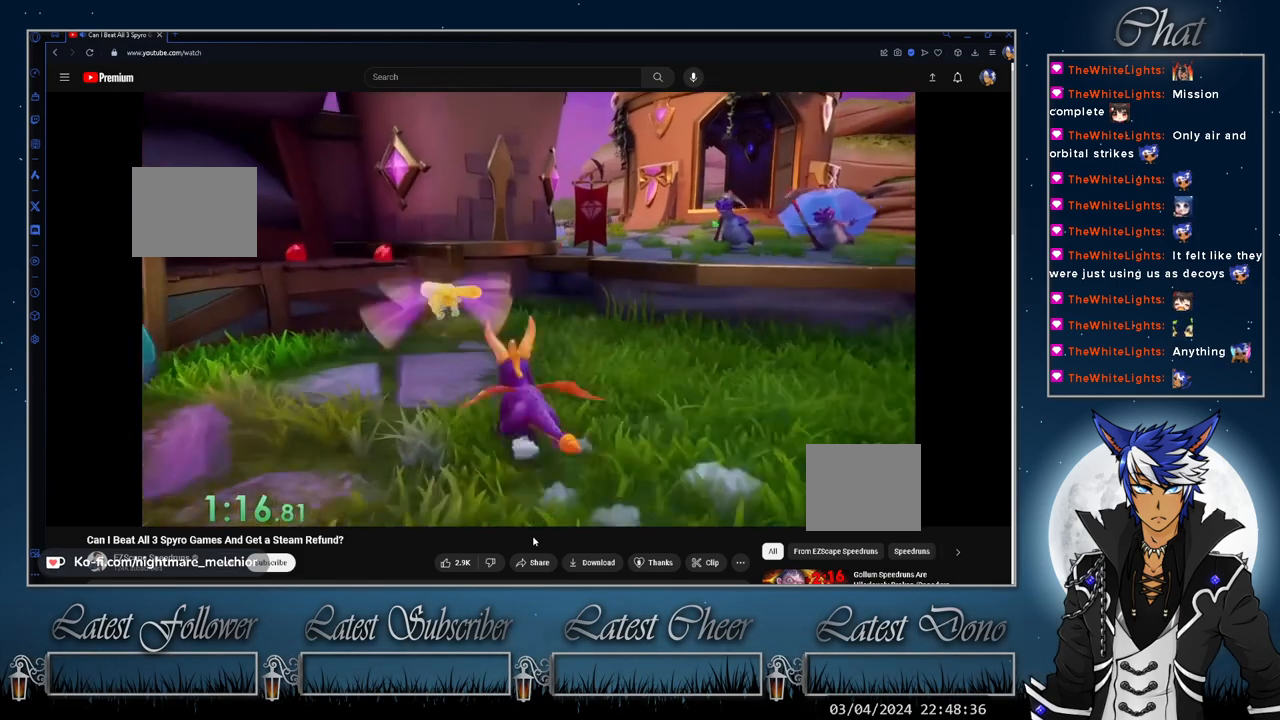
{"buttons": ["SQUARE"], "left_stick": "up", "right_stick": "center", "events": [[167, "SQUARE", "down"], [267, "CROSS", "down"], [433, "left_stick", "up"], [467, "CROSS", "up"]]}
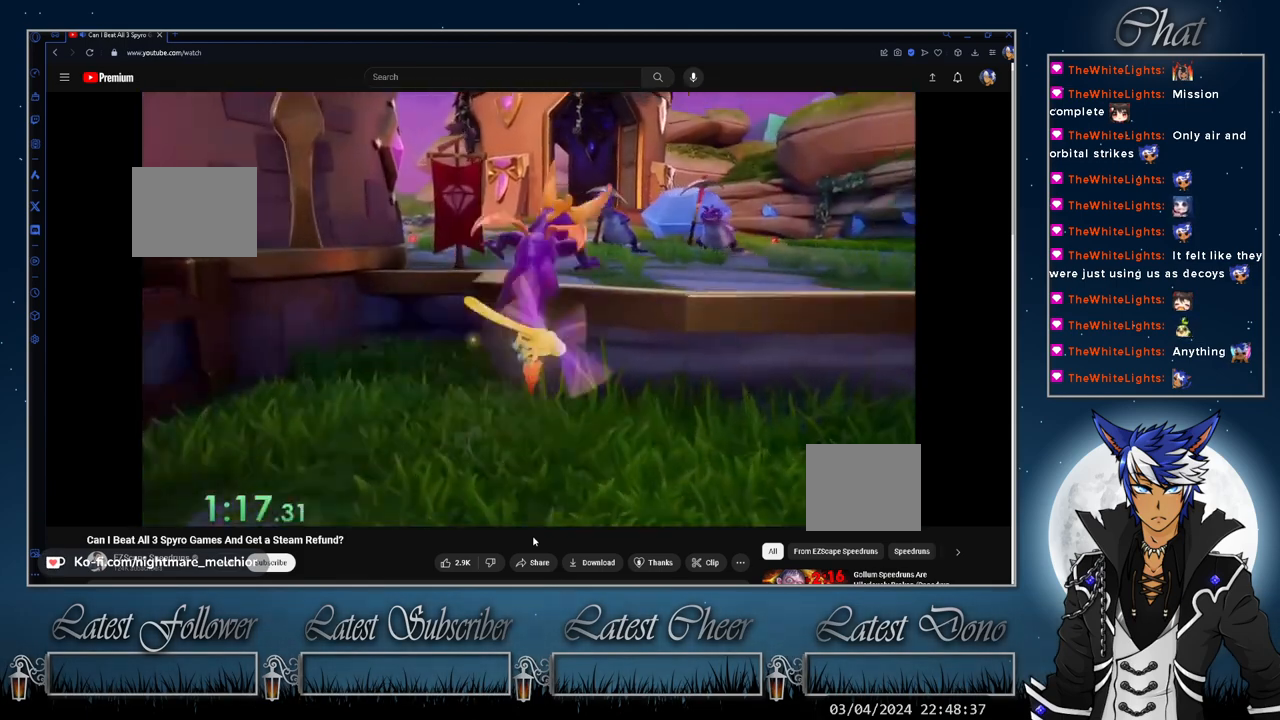
{"buttons": ["SQUARE"], "left_stick": "center", "right_stick": "center", "events": [[133, "left_stick", "center"], [400, "left_stick", "right"], [500, "left_stick", "center"]]}
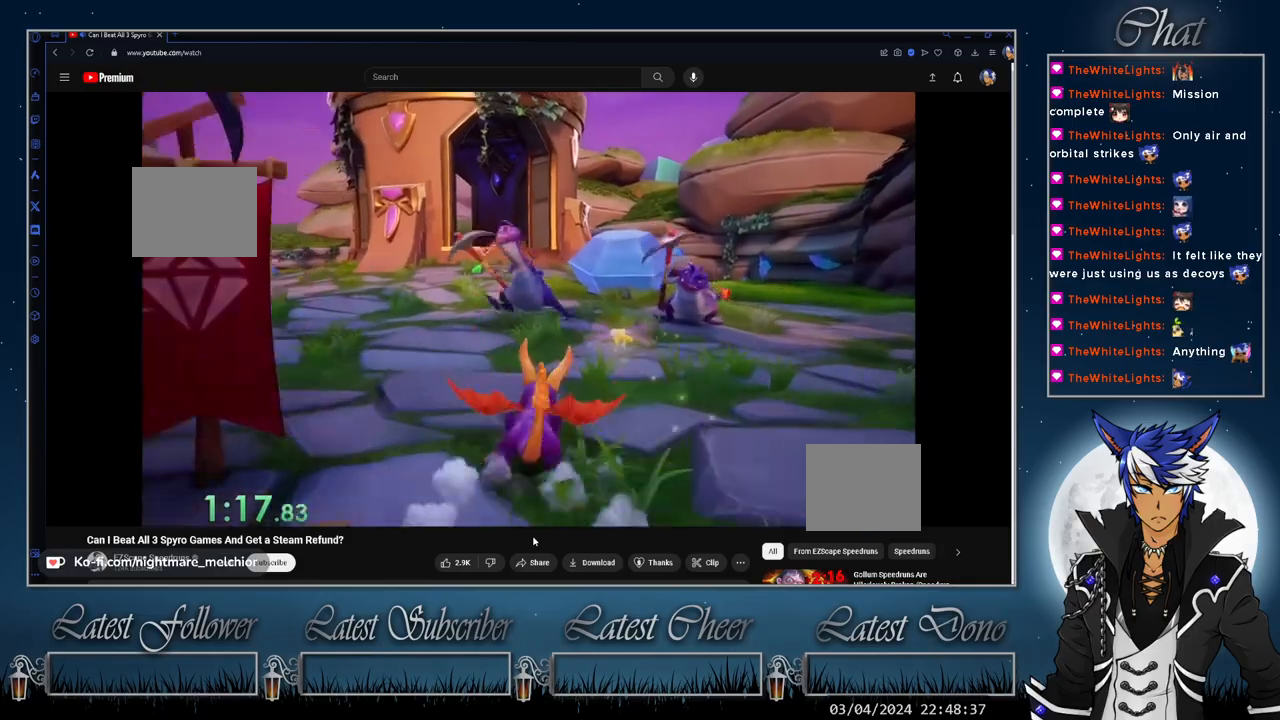
{"buttons": ["SQUARE"], "left_stick": "center", "right_stick": "center", "events": [[167, "left_stick", "up-left"], [267, "left_stick", "center"]]}
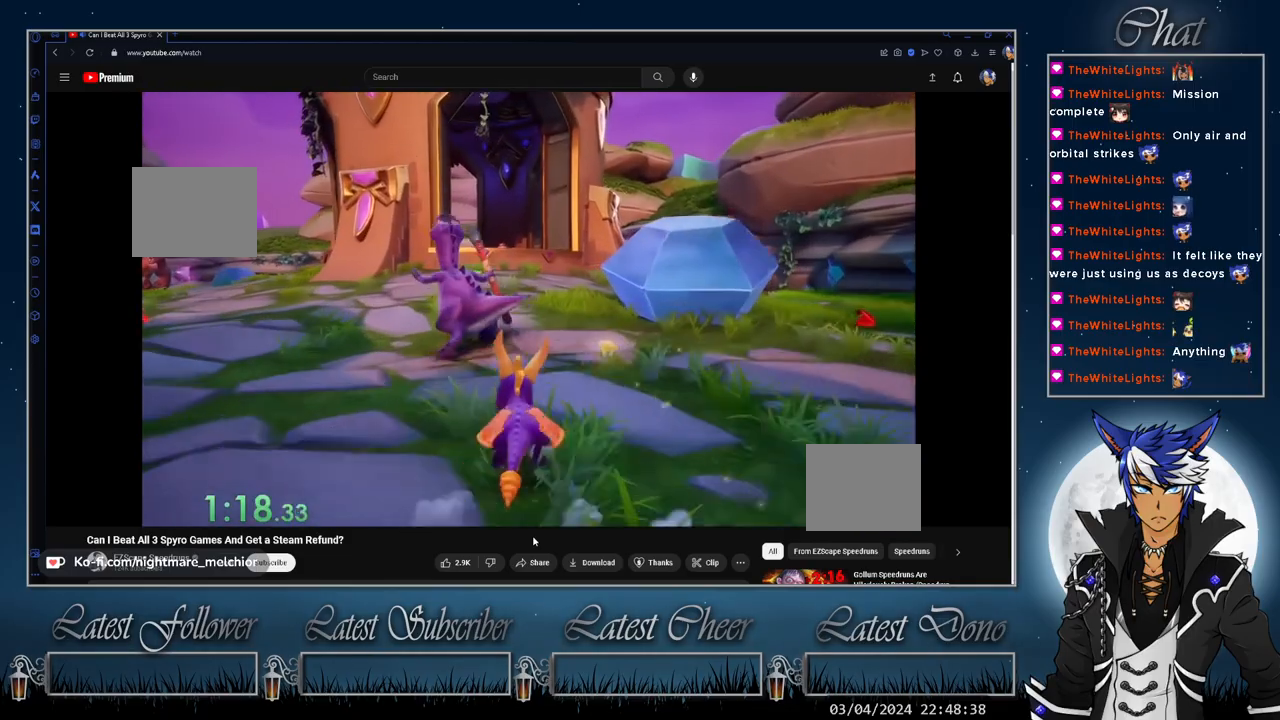
{"buttons": ["SQUARE"], "left_stick": "center", "right_stick": "center", "events": []}
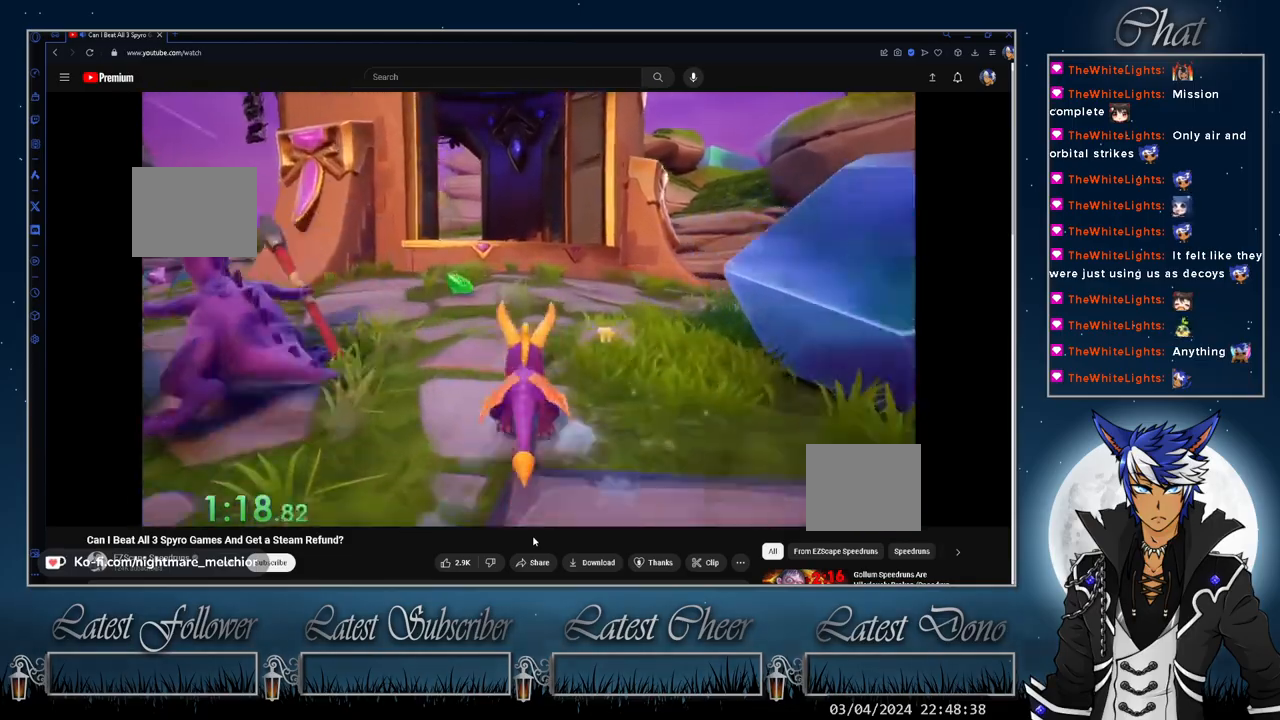
{"buttons": ["SQUARE"], "left_stick": "center", "right_stick": "center", "events": []}
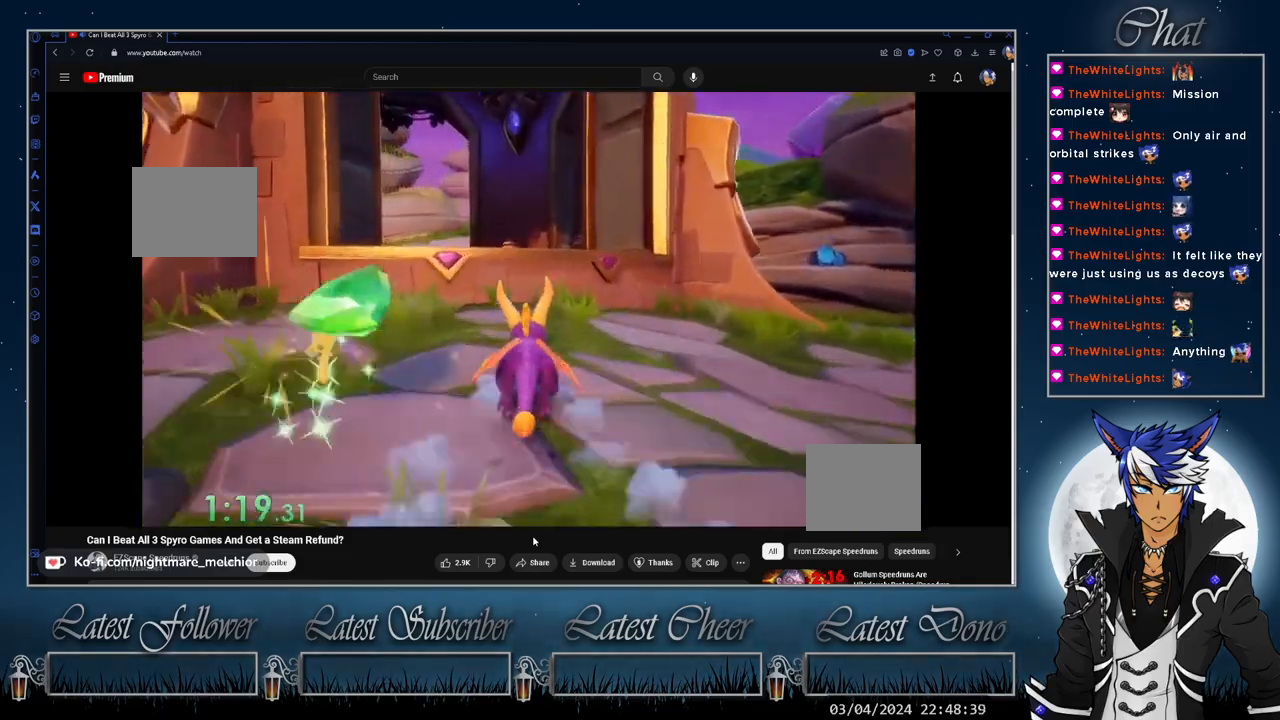
{"buttons": ["SQUARE"], "left_stick": "right", "right_stick": "center", "events": [[67, "CROSS", "down"], [333, "CROSS", "up"], [367, "left_stick", "right"]]}
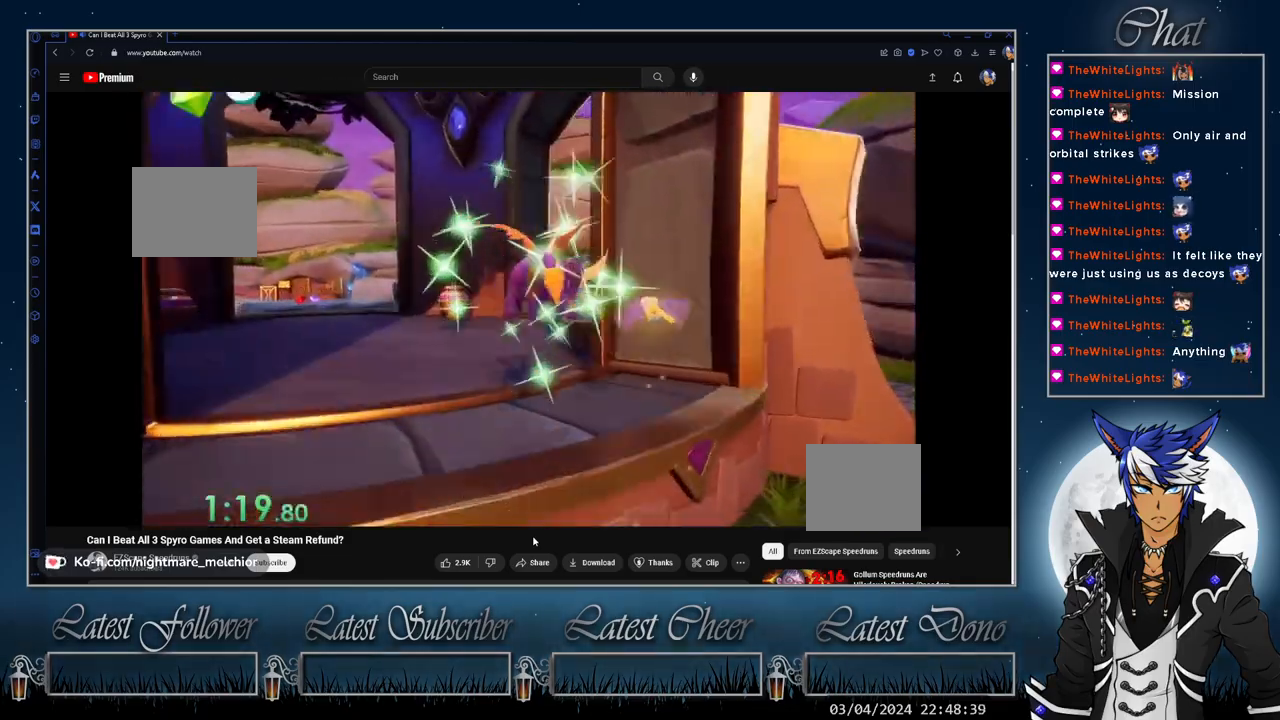
{"buttons": ["SQUARE"], "left_stick": "left", "right_stick": "center", "events": [[33, "left_stick", "center"], [467, "left_stick", "left"]]}
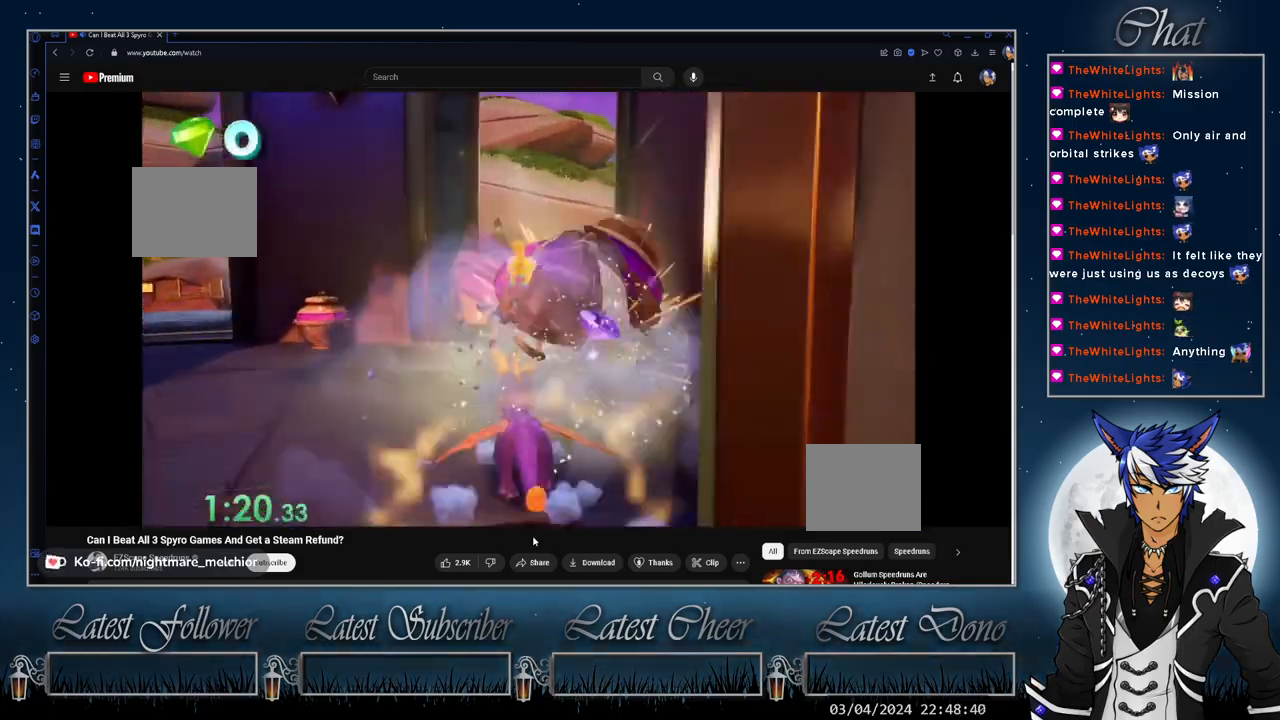
{"buttons": ["SQUARE"], "left_stick": "left", "right_stick": "center", "events": [[367, "left_stick", "center"], [500, "left_stick", "left"]]}
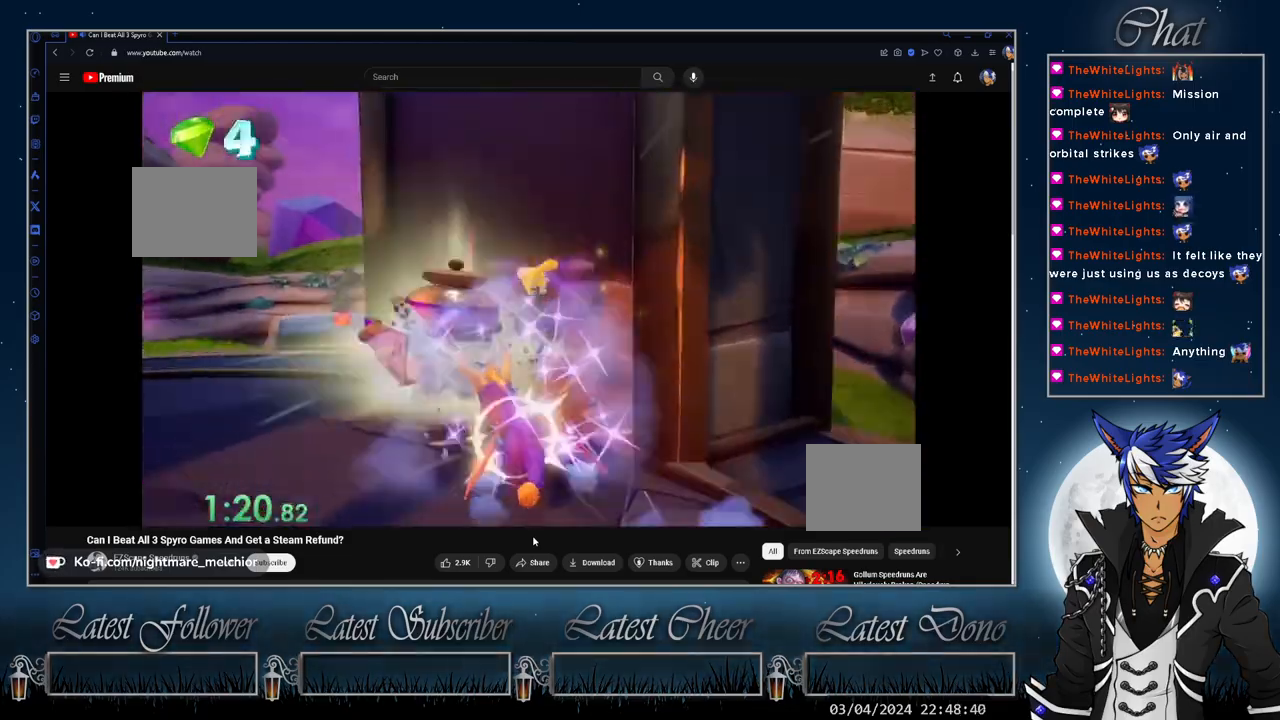
{"buttons": ["CROSS", "SQUARE"], "left_stick": "right", "right_stick": "center", "events": [[133, "left_stick", "center"], [267, "left_stick", "right"], [500, "CROSS", "down"]]}
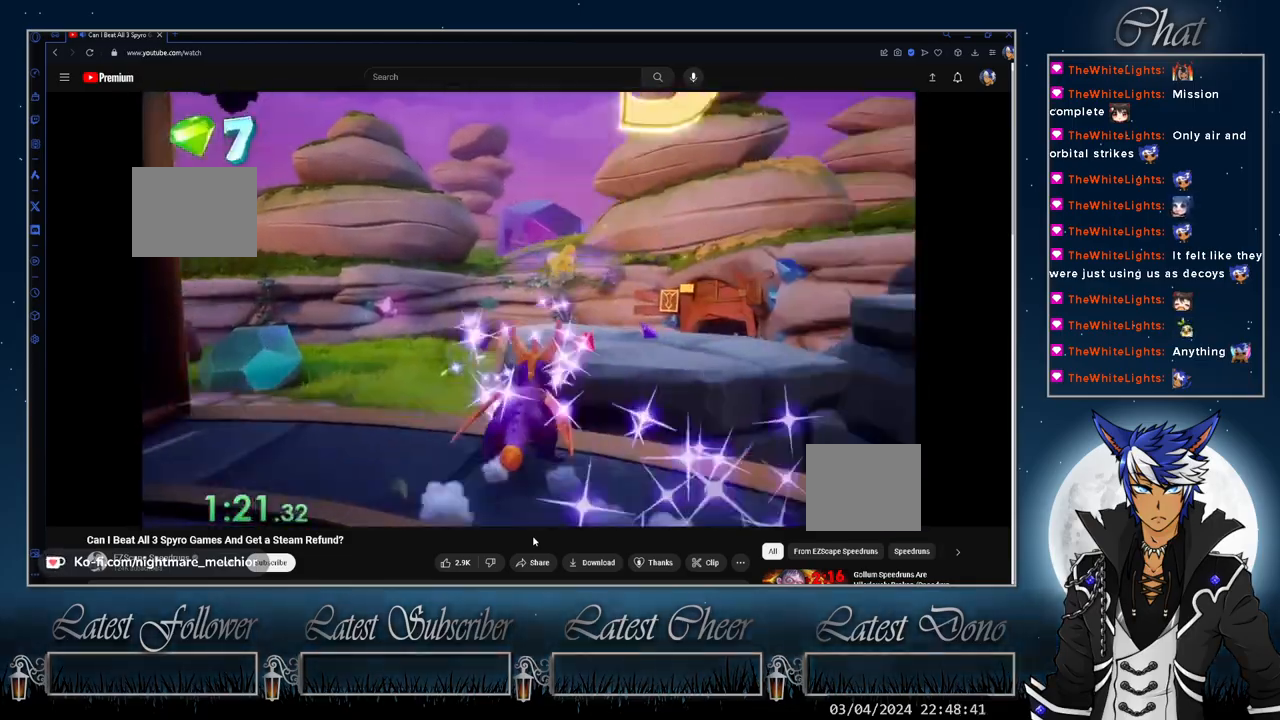
{"buttons": ["SQUARE"], "left_stick": "right", "right_stick": "center", "events": [[133, "CROSS", "up"]]}